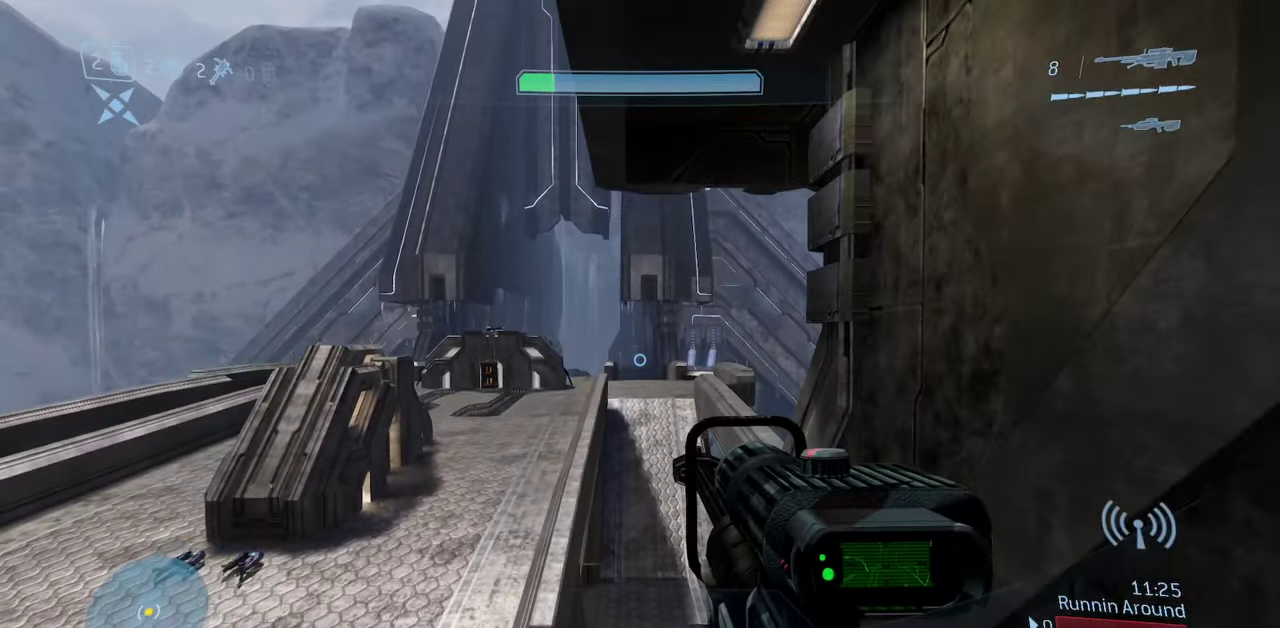
Gameplay with a controller (Xbox layout); each line is a JSON object with the inputs held at the frame after it (dt_ms = milliseconds from this image to that frame). "events" lists button and stick changes between this image and that frame as [ms after this image, input, new state], when the widget could be followed in between.
{"dt_ms": 400, "buttons": [], "left_stick": "down-left", "right_stick": "center", "events": []}
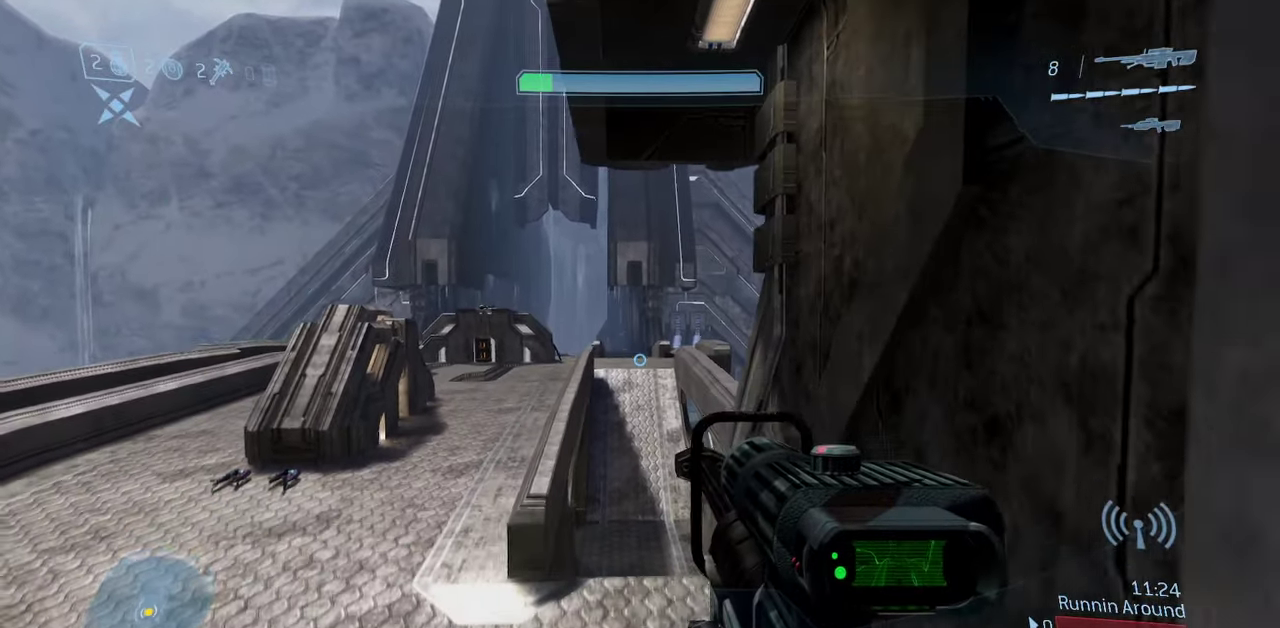
{"dt_ms": 300, "buttons": [], "left_stick": "down-left", "right_stick": "center", "events": [[17, "right_stick", "up"], [250, "right_stick", "center"]]}
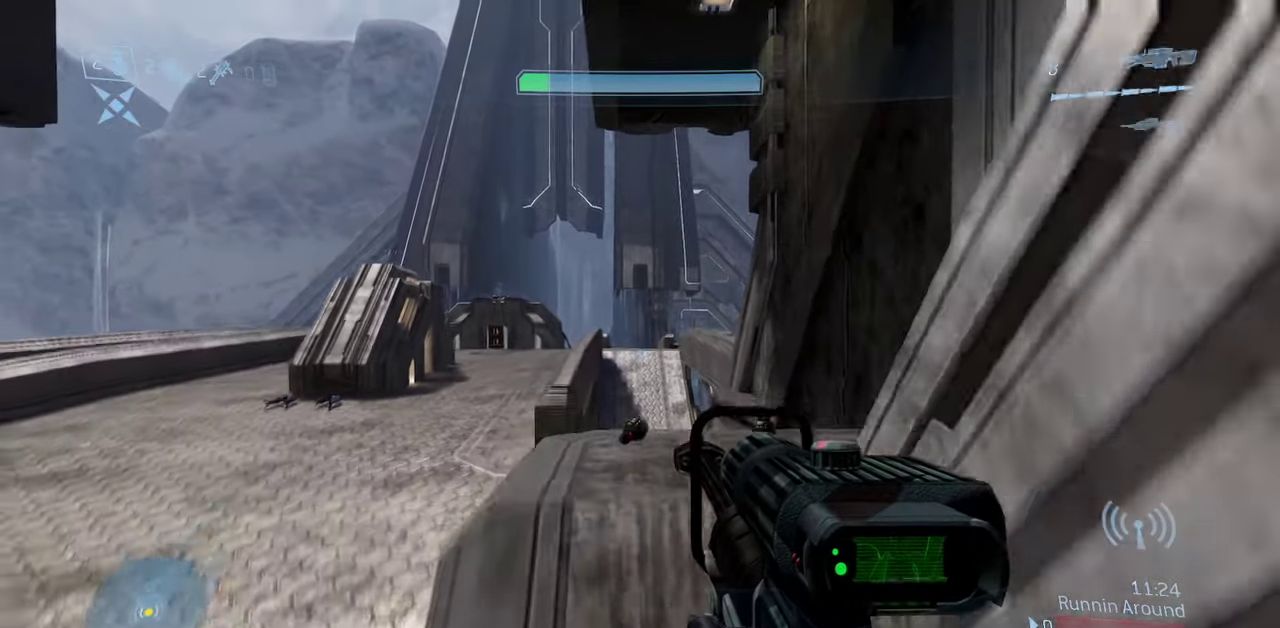
{"dt_ms": 800, "buttons": [], "left_stick": "down-left", "right_stick": "center", "events": []}
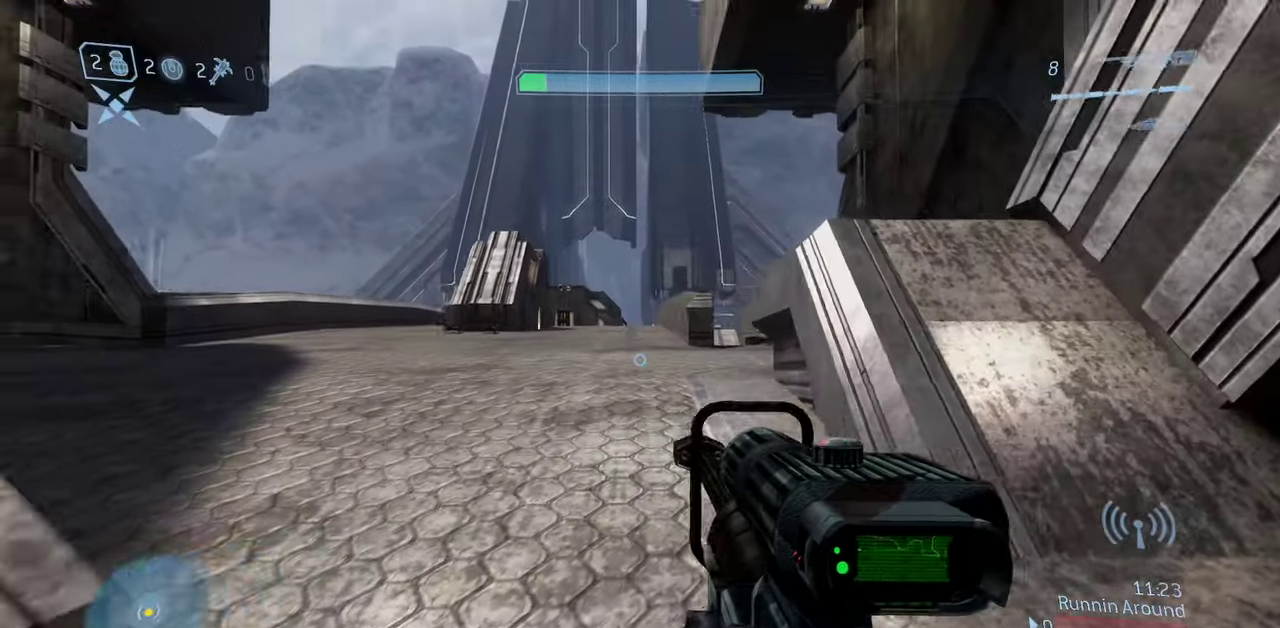
{"dt_ms": 400, "buttons": [], "left_stick": "down", "right_stick": "center", "events": [[50, "left_stick", "down"]]}
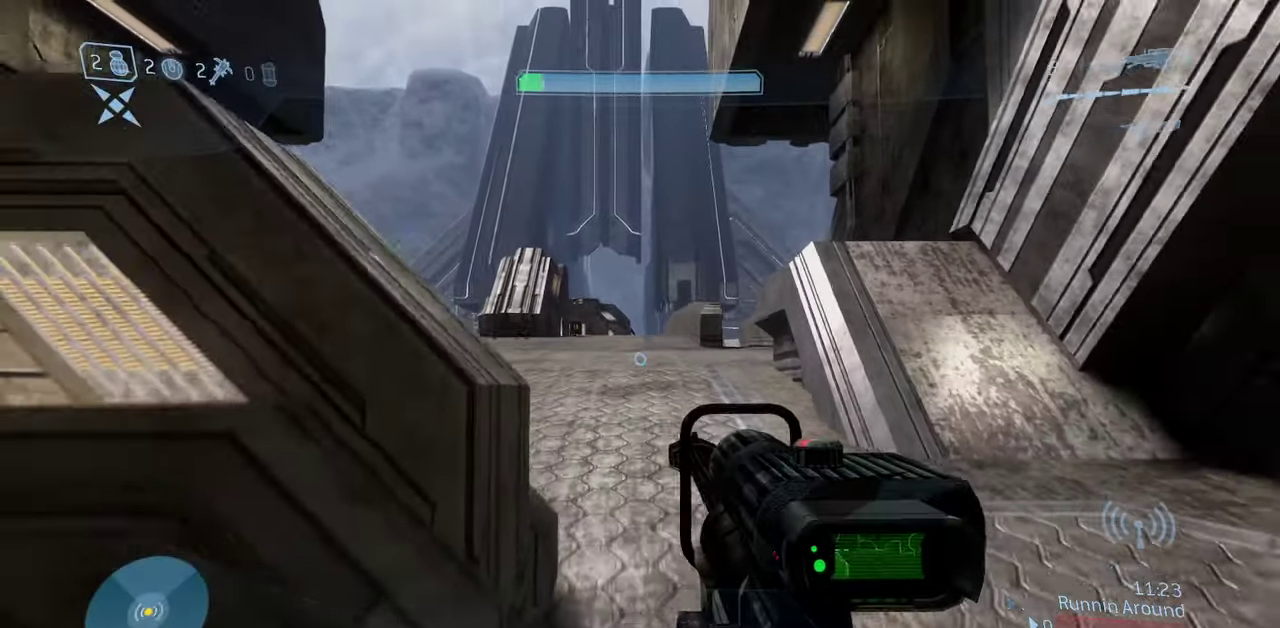
{"dt_ms": 500, "buttons": ["Y"], "left_stick": "down", "right_stick": "right", "events": [[233, "Y", "down"], [333, "Y", "up"], [450, "right_stick", "right"], [467, "Y", "down"]]}
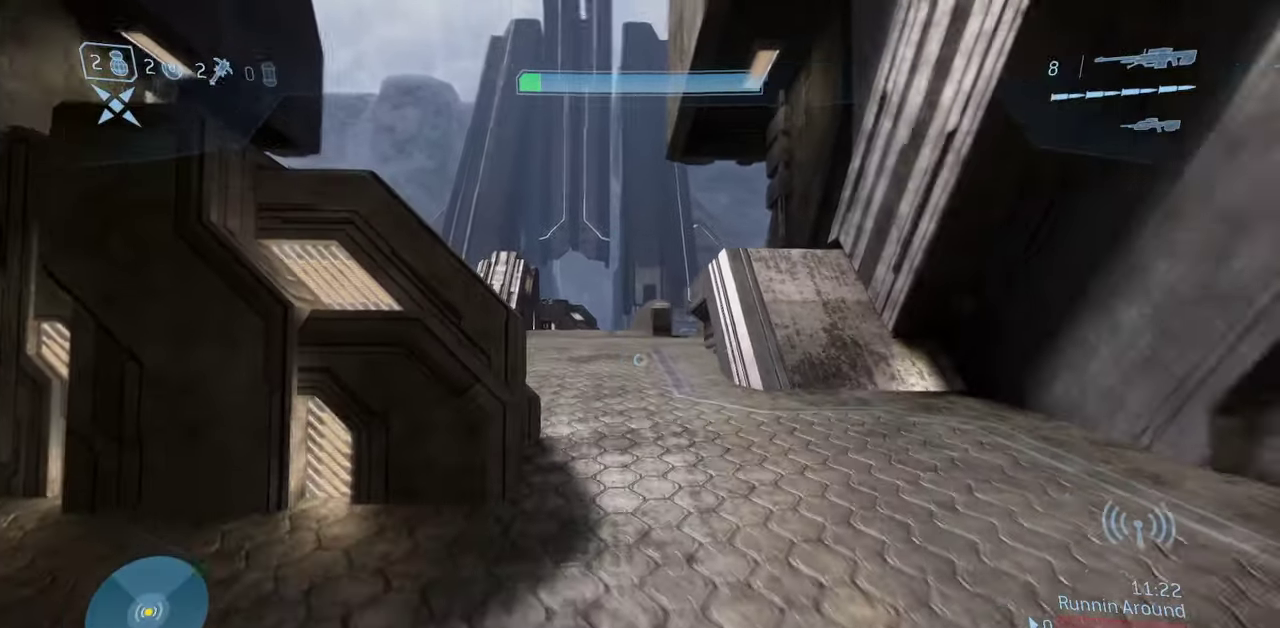
{"dt_ms": 500, "buttons": [], "left_stick": "right", "right_stick": "right", "events": [[50, "Y", "up"], [67, "left_stick", "down-right"], [417, "left_stick", "right"]]}
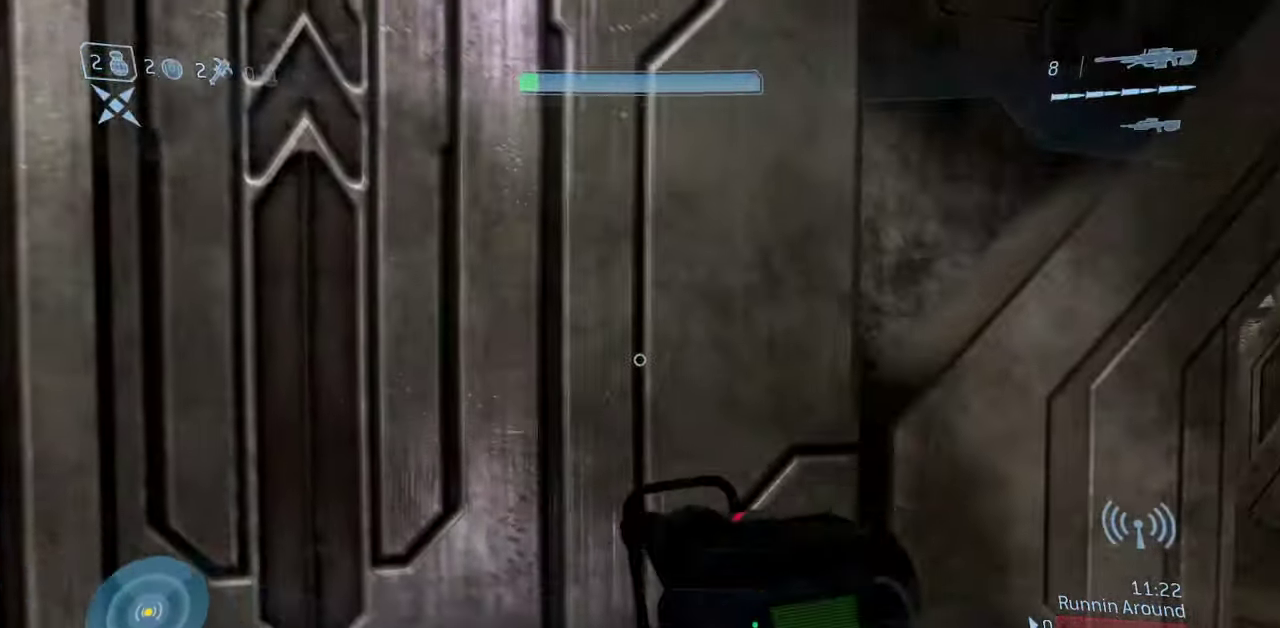
{"dt_ms": 300, "buttons": [], "left_stick": "up-right", "right_stick": "center", "events": [[33, "right_stick", "down-right"], [167, "right_stick", "center"], [250, "left_stick", "up-right"]]}
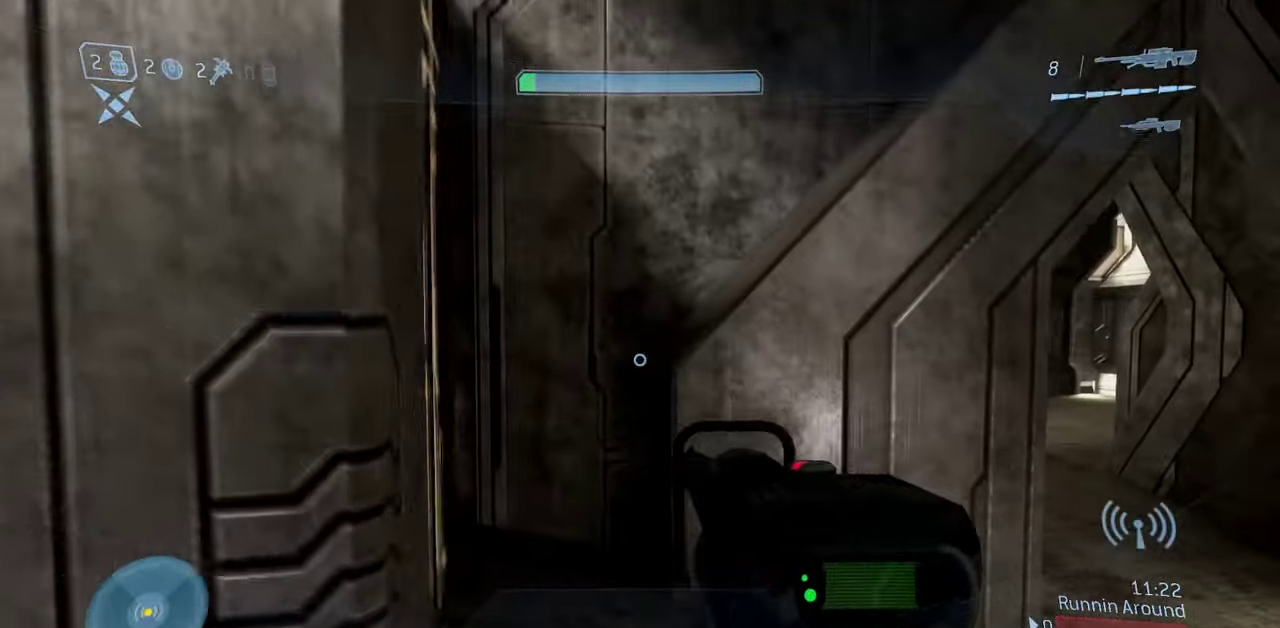
{"dt_ms": 900, "buttons": [], "left_stick": "center", "right_stick": "right", "events": [[67, "right_stick", "left"], [350, "left_stick", "center"], [550, "right_stick", "center"], [850, "right_stick", "right"]]}
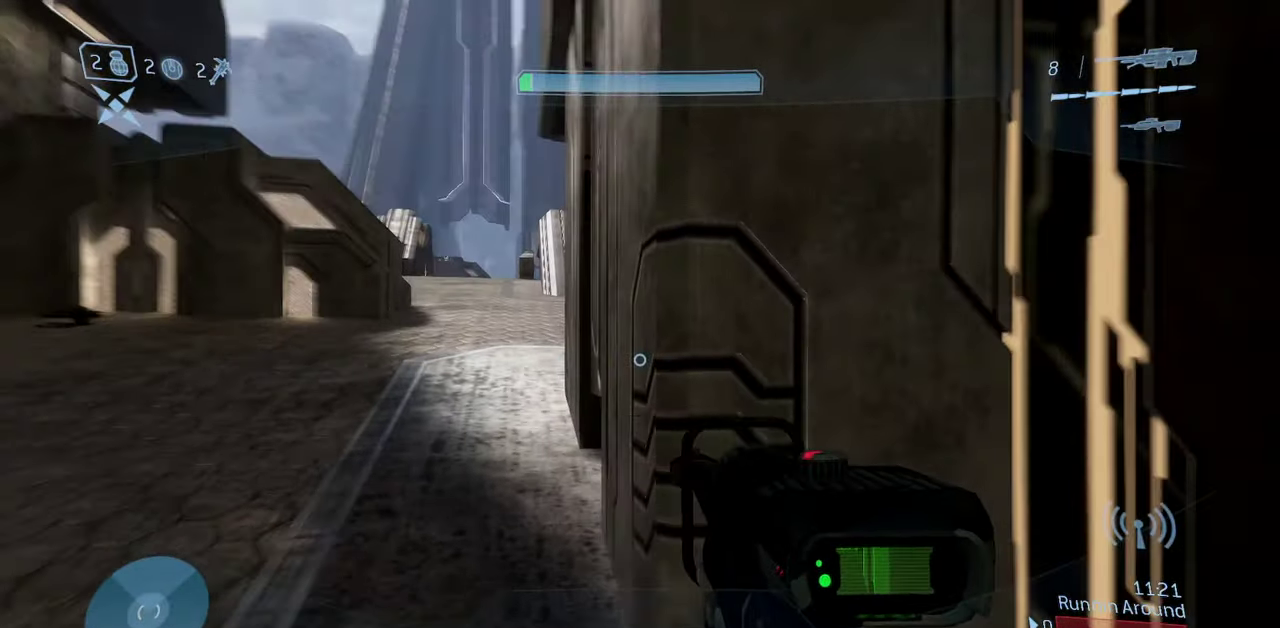
{"dt_ms": 300, "buttons": [], "left_stick": "center", "right_stick": "right", "events": []}
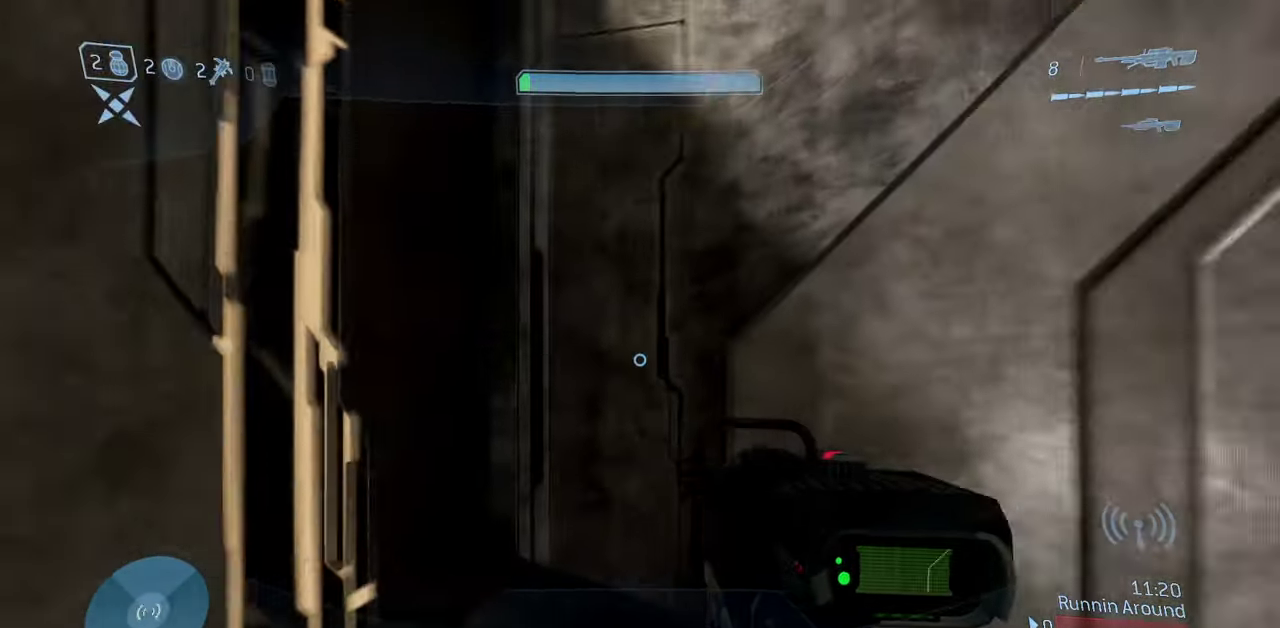
{"dt_ms": 500, "buttons": [], "left_stick": "up", "right_stick": "right", "events": [[67, "left_stick", "up-right"], [133, "right_stick", "down-right"], [150, "A", "down"], [217, "right_stick", "down"], [317, "A", "up"], [450, "left_stick", "up"], [483, "right_stick", "right"]]}
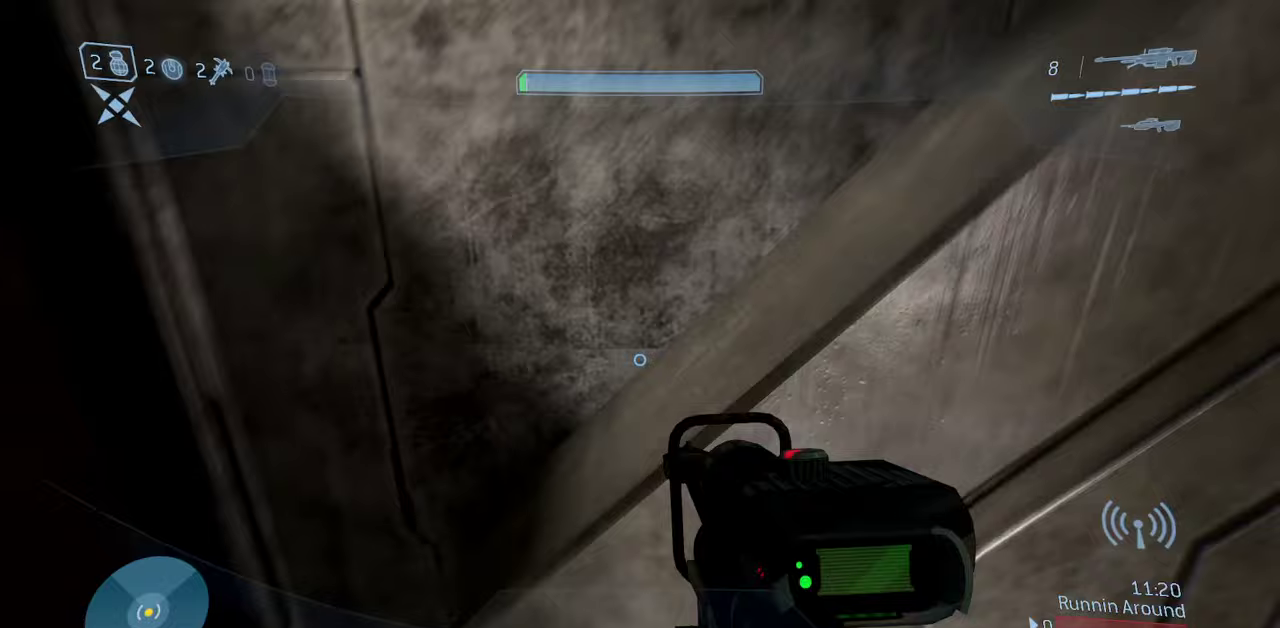
{"dt_ms": 500, "buttons": ["L3"], "left_stick": "center", "right_stick": "up-right"}
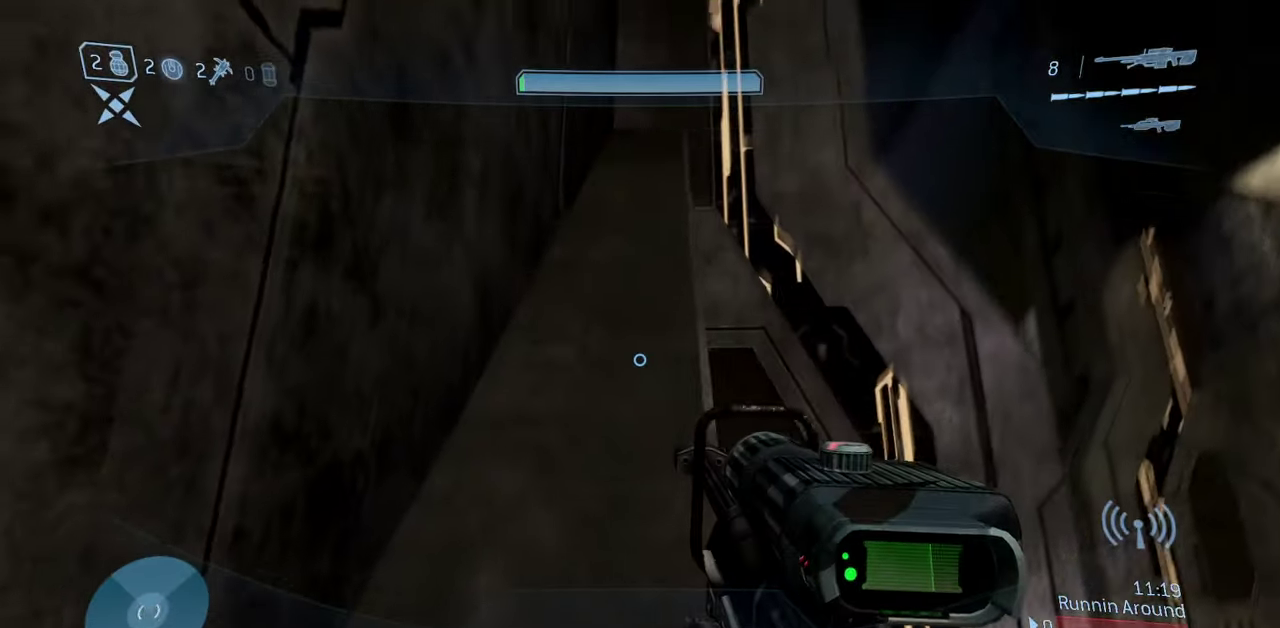
{"dt_ms": 300, "buttons": [], "left_stick": "center", "right_stick": "center"}
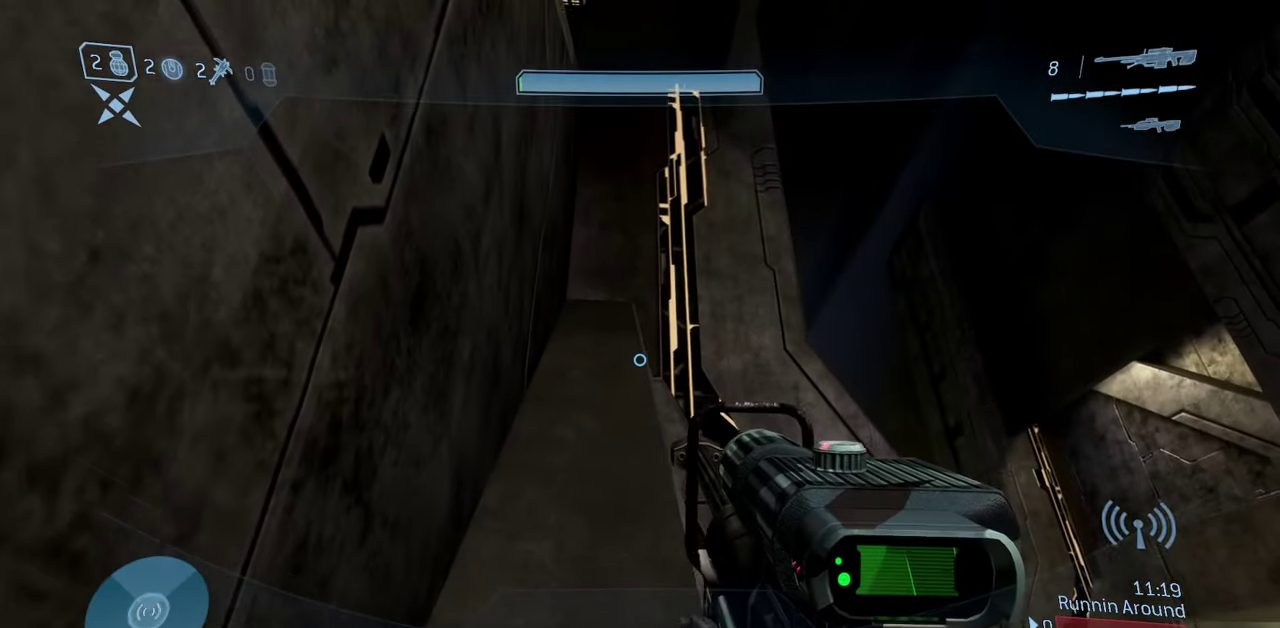
{"dt_ms": 700, "buttons": [], "left_stick": "center", "right_stick": "down-right", "events": [[333, "right_stick", "down-right"]]}
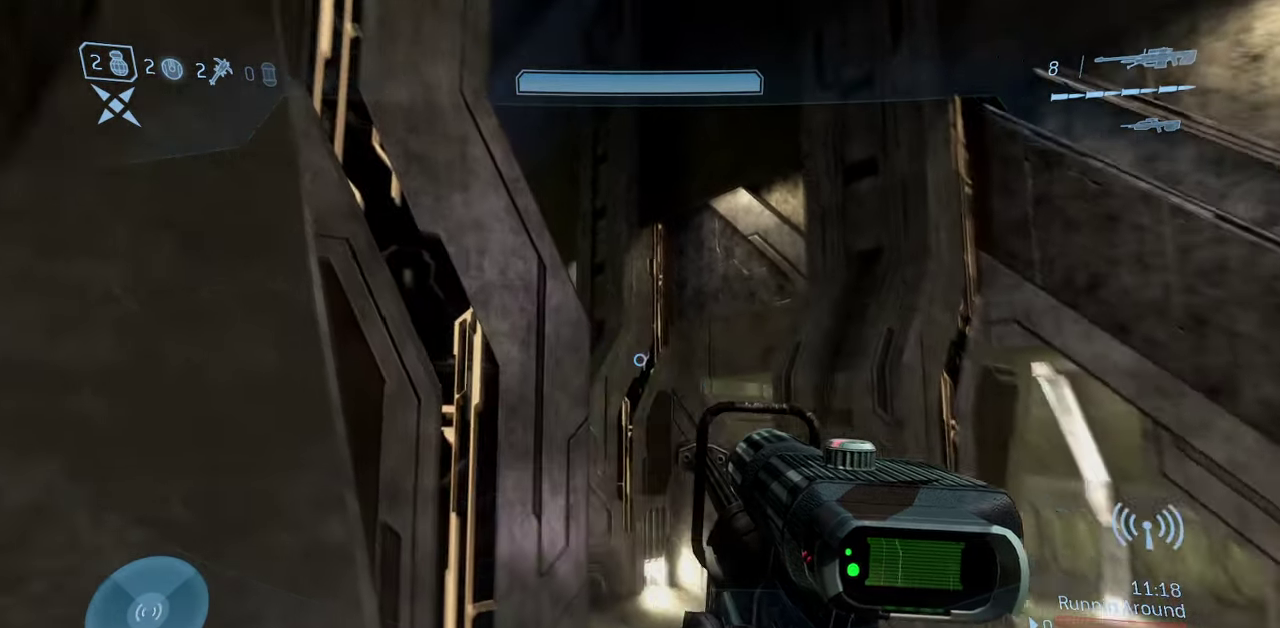
{"dt_ms": 500, "buttons": [], "left_stick": "center", "right_stick": "down-right", "events": [[133, "right_stick", "right"], [250, "right_stick", "center"], [433, "right_stick", "down-right"]]}
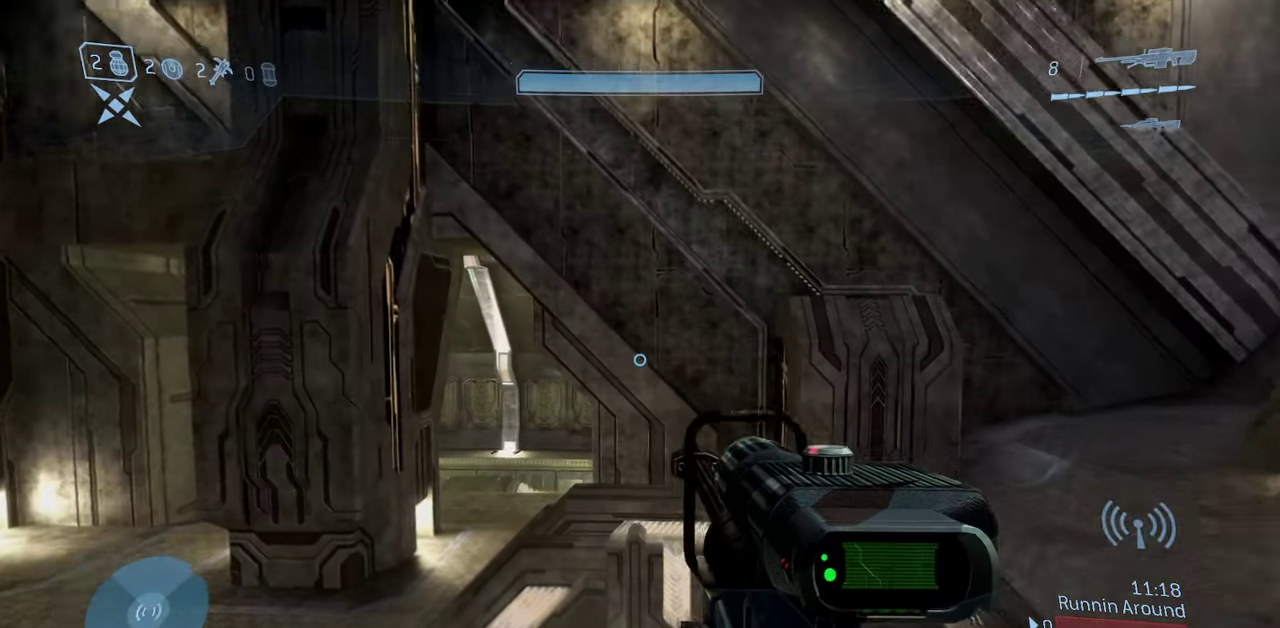
{"dt_ms": 700, "buttons": [], "left_stick": "center", "right_stick": "center", "events": [[283, "right_stick", "center"]]}
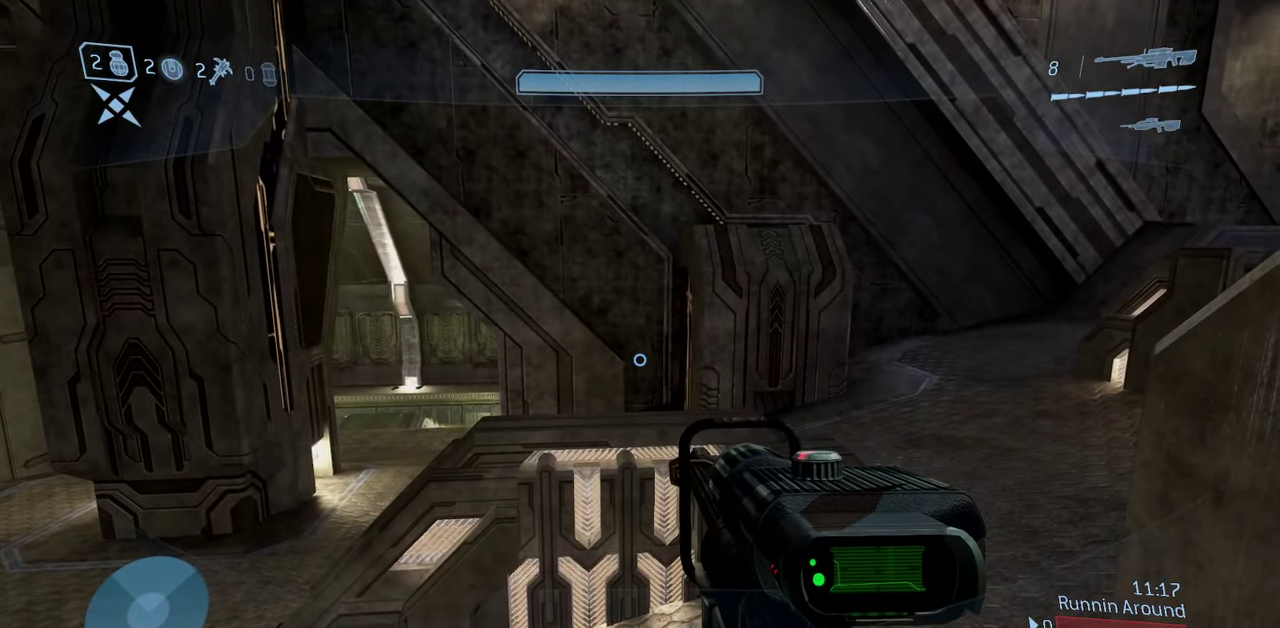
{"dt_ms": 300, "buttons": [], "left_stick": "center", "right_stick": "center", "events": []}
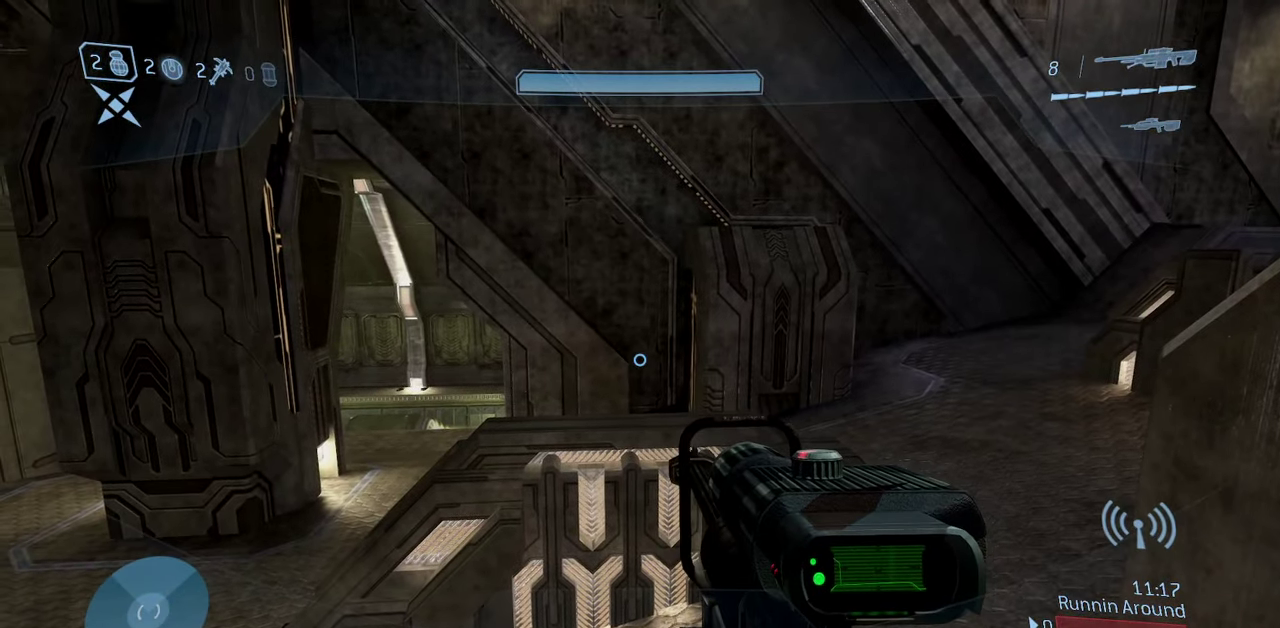
{"dt_ms": 600, "buttons": [], "left_stick": "center", "right_stick": "right", "events": [[133, "right_stick", "up-left"], [267, "right_stick", "up"], [383, "right_stick", "center"], [433, "right_stick", "right"]]}
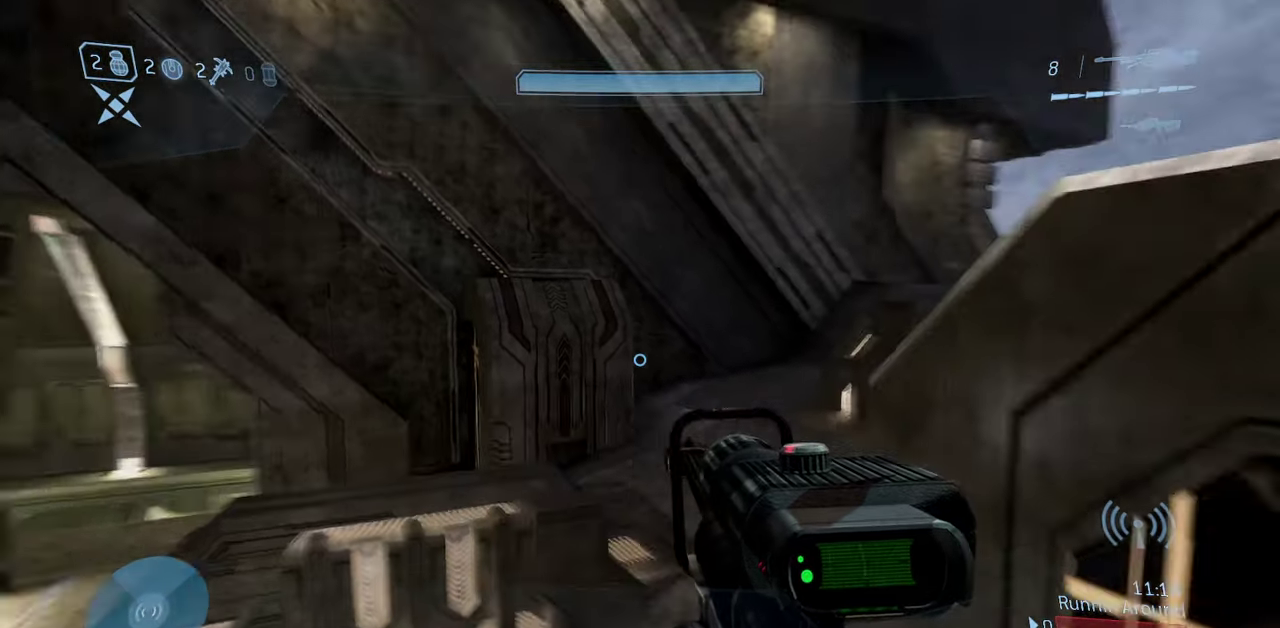
{"dt_ms": 400, "buttons": [], "left_stick": "up-right", "right_stick": "center", "events": [[233, "right_stick", "up-right"], [267, "left_stick", "up-right"], [317, "right_stick", "center"]]}
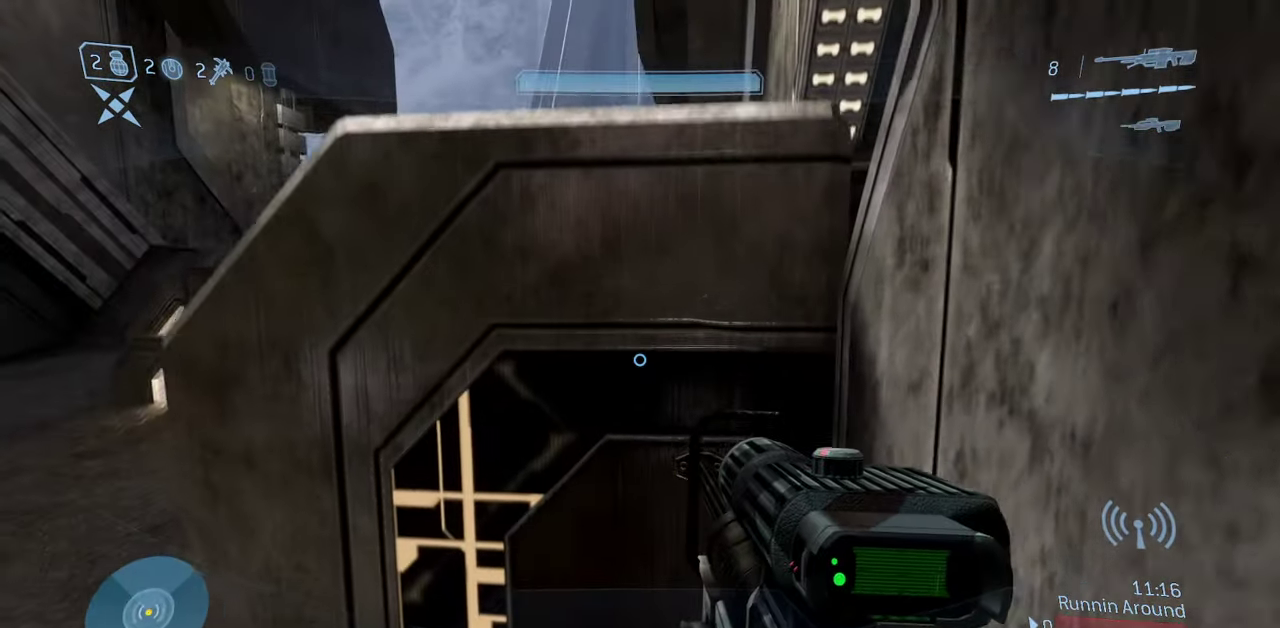
{"dt_ms": 300, "buttons": [], "left_stick": "center", "right_stick": "center", "events": [[83, "right_stick", "up"], [217, "left_stick", "center"], [283, "right_stick", "center"]]}
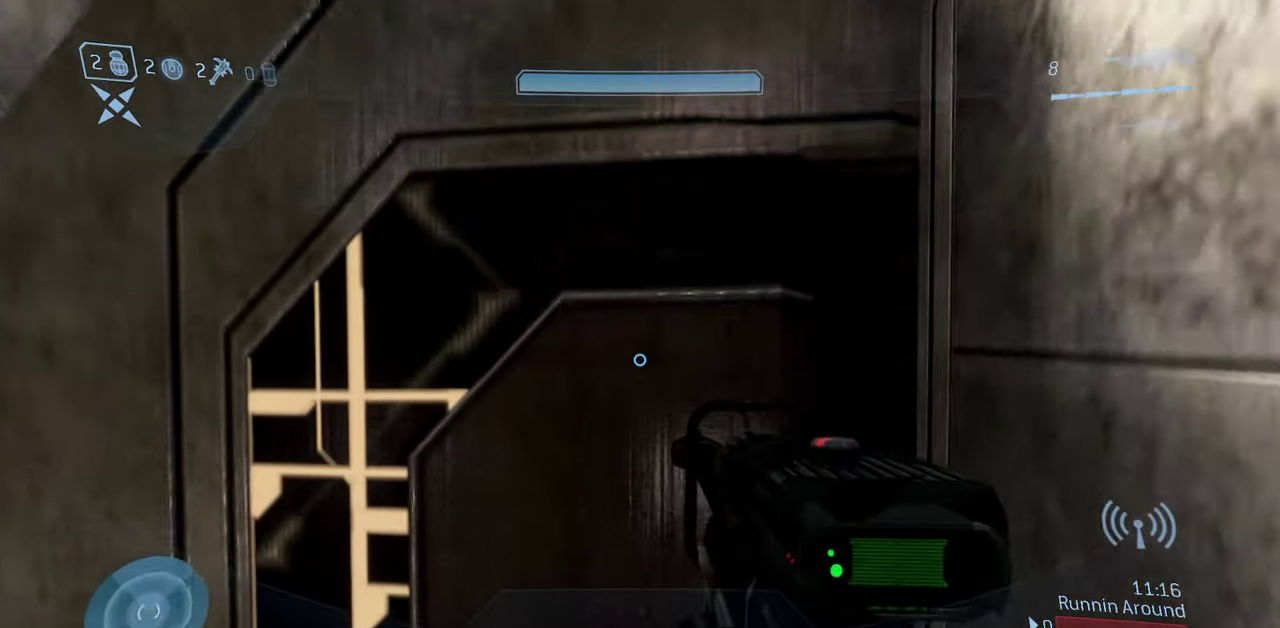
{"dt_ms": 700, "buttons": [], "left_stick": "center", "right_stick": "center", "events": [[100, "right_stick", "left"], [500, "right_stick", "center"]]}
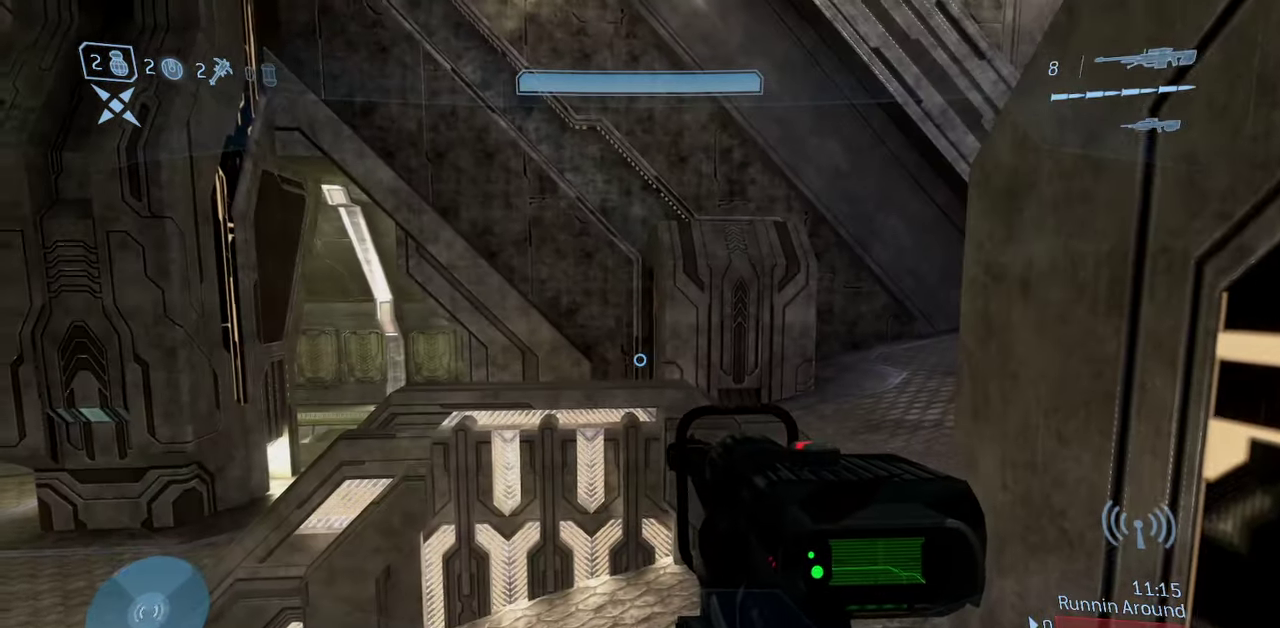
{"dt_ms": 500, "buttons": [], "left_stick": "left", "right_stick": "center", "events": [[67, "right_stick", "left"], [283, "right_stick", "center"], [317, "left_stick", "left"]]}
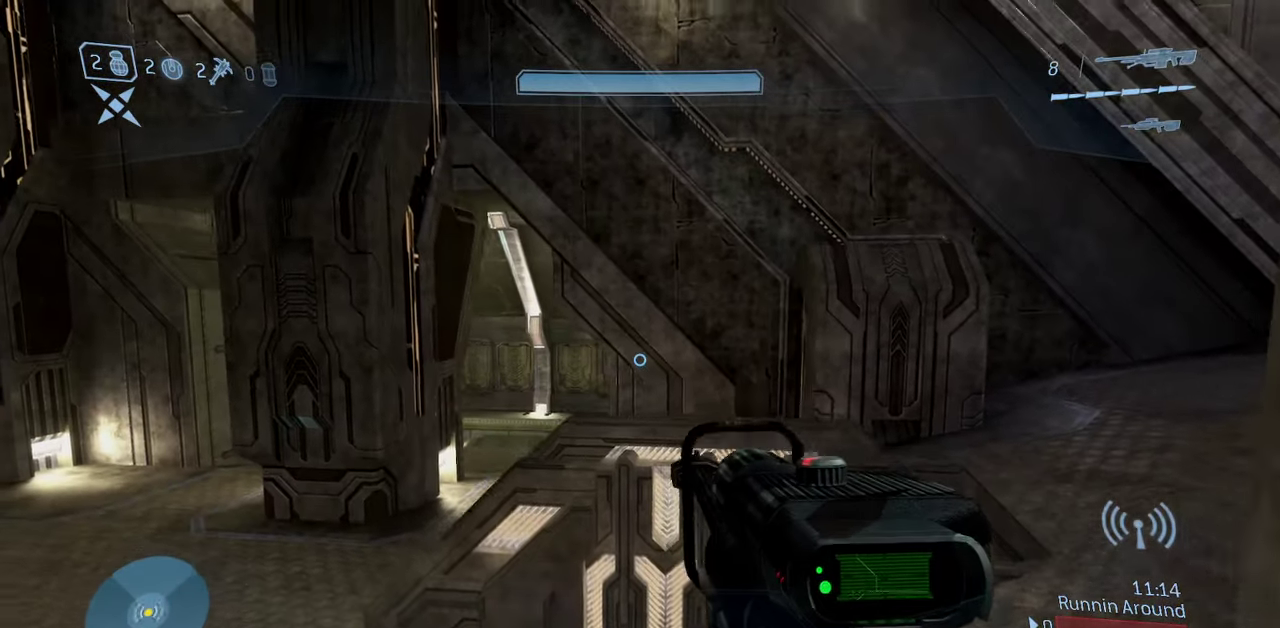
{"dt_ms": 300, "buttons": [], "left_stick": "center", "right_stick": "center", "events": [[50, "left_stick", "center"]]}
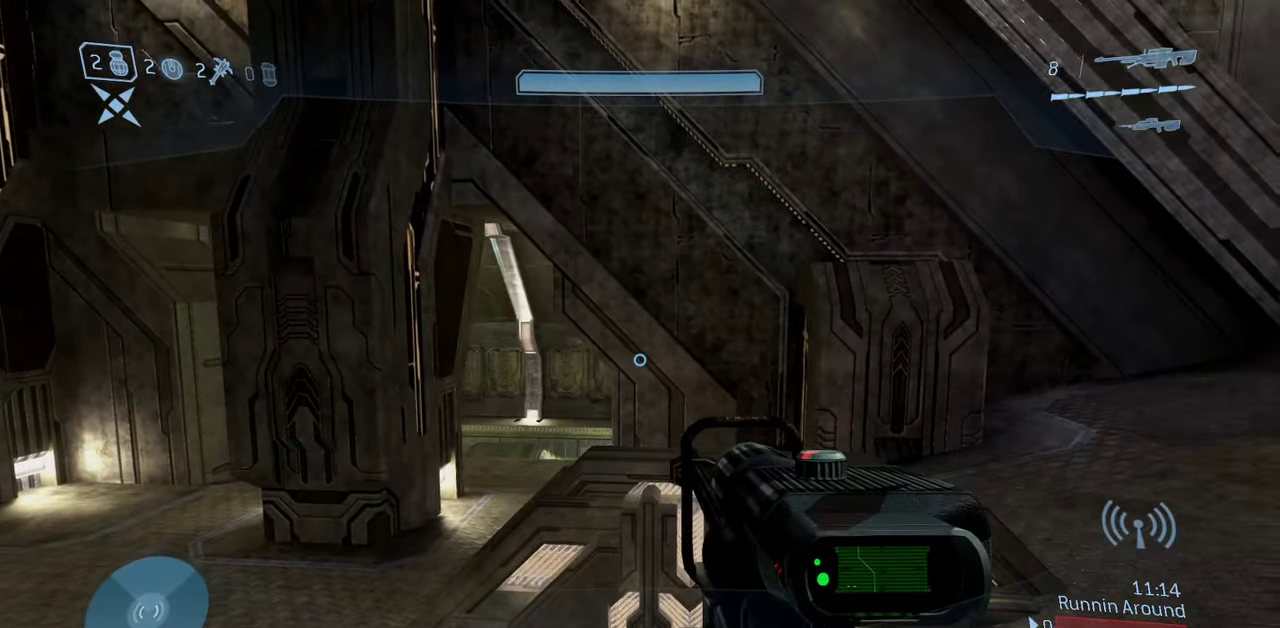
{"dt_ms": 700, "buttons": [], "left_stick": "right", "right_stick": "center", "events": [[617, "left_stick", "right"]]}
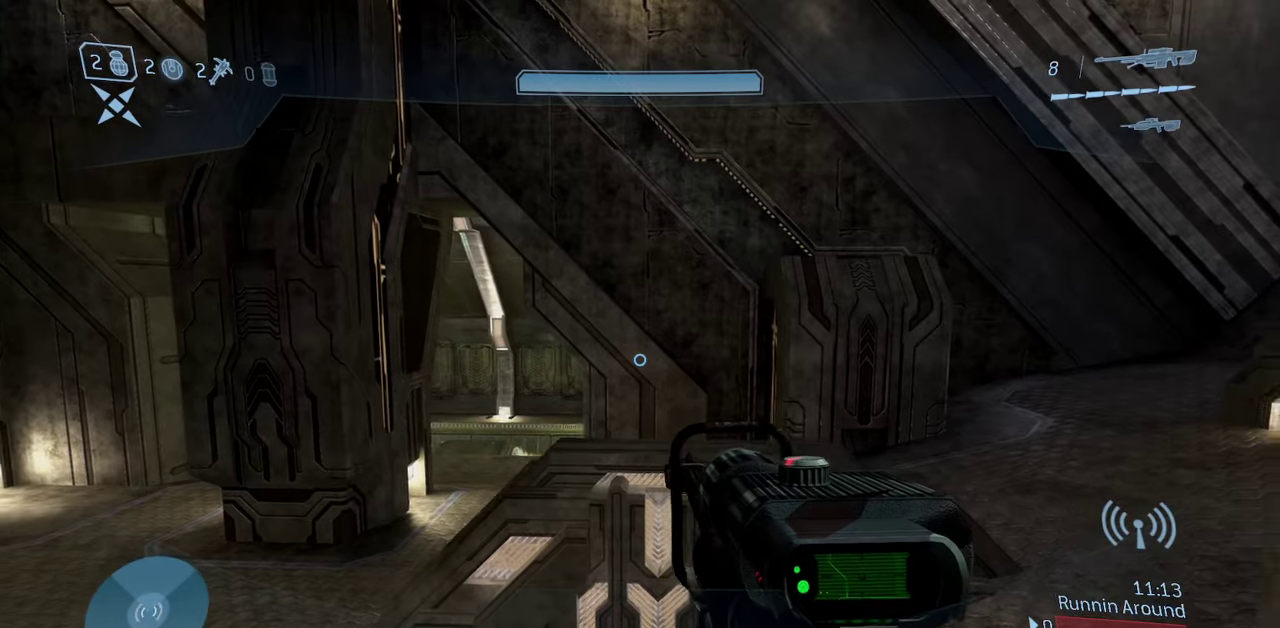
{"dt_ms": 300, "buttons": [], "left_stick": "center", "right_stick": "right", "events": [[217, "left_stick", "center"], [283, "right_stick", "right"]]}
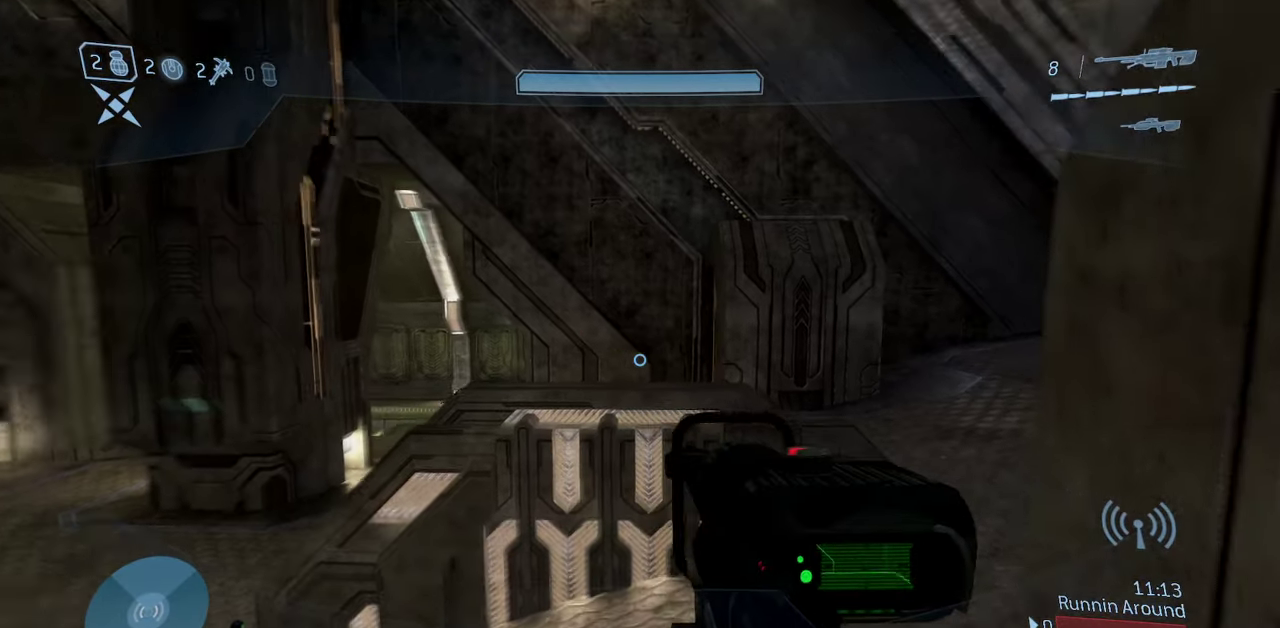
{"dt_ms": 800, "buttons": [], "left_stick": "center", "right_stick": "center", "events": [[300, "right_stick", "up-right"], [367, "right_stick", "center"], [450, "right_stick", "right"], [483, "left_stick", "right"], [600, "left_stick", "center"], [600, "right_stick", "center"]]}